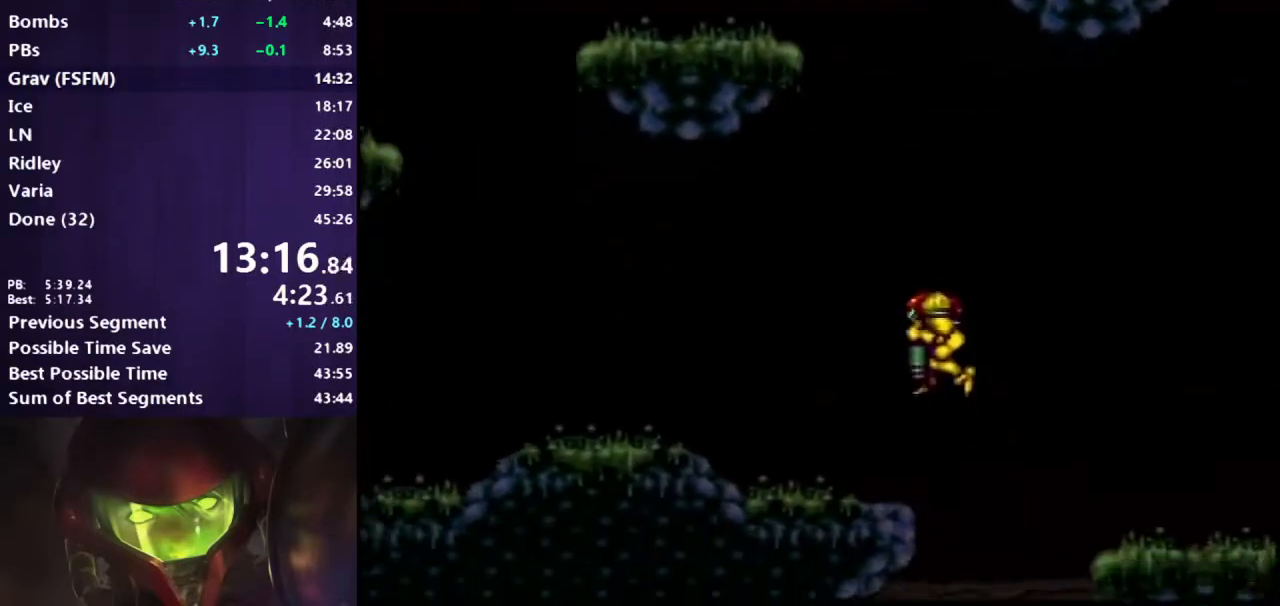
Gameplay with a controller (Nintendo layout); each line is a JSON object with the inputs held at the frame after it. "events" lists button and stick changes between this image and that frame as [ms after this image, input, new state], when the widget could be followed in between. Not read: L3 R3.
{"buttons": ["B", "DPAD_LEFT"], "events": [[17, "DPAD_DOWN", "down"], [83, "A", "up"], [133, "DPAD_LEFT", "down"], [150, "DPAD_DOWN", "up"], [267, "X", "down"], [383, "X", "up"]]}
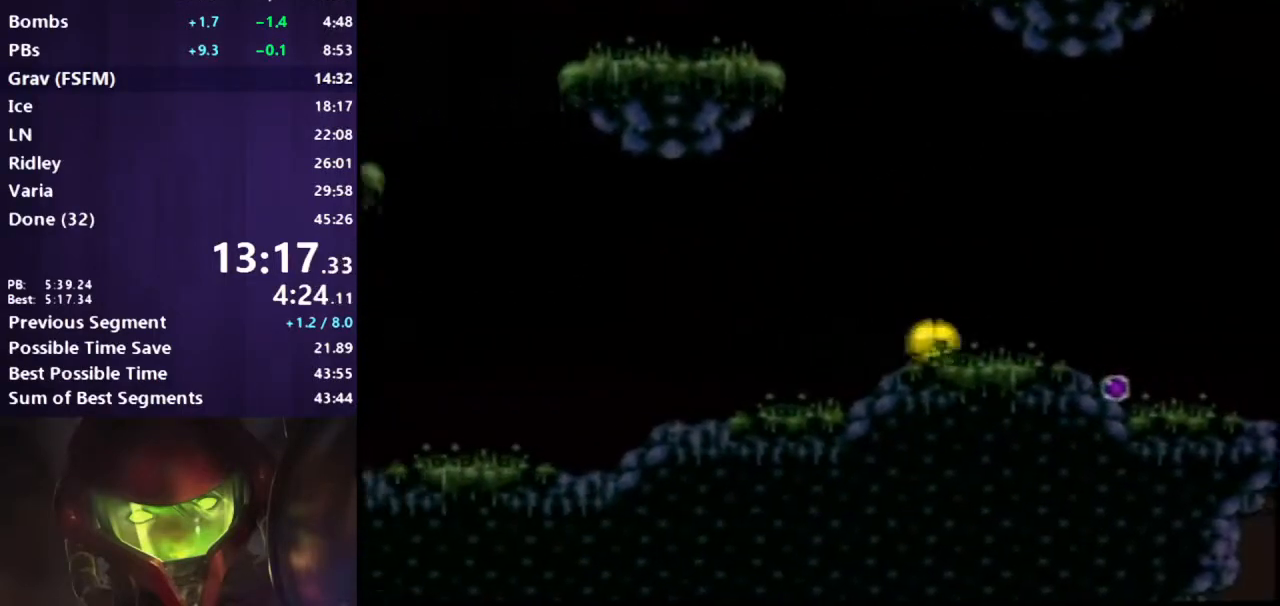
{"buttons": ["B", "DPAD_LEFT"], "events": [[50, "X", "down"], [183, "X", "up"], [333, "X", "down"], [500, "X", "up"]]}
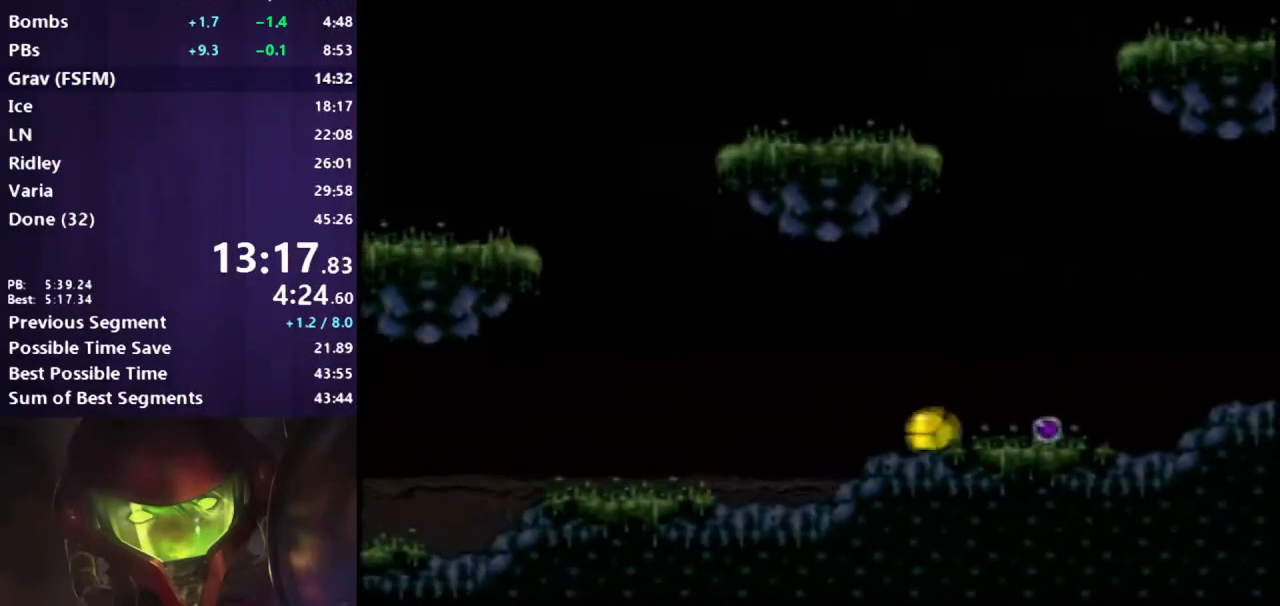
{"buttons": ["B", "X", "DPAD_LEFT"], "events": [[150, "X", "down"], [317, "X", "up"], [467, "X", "down"]]}
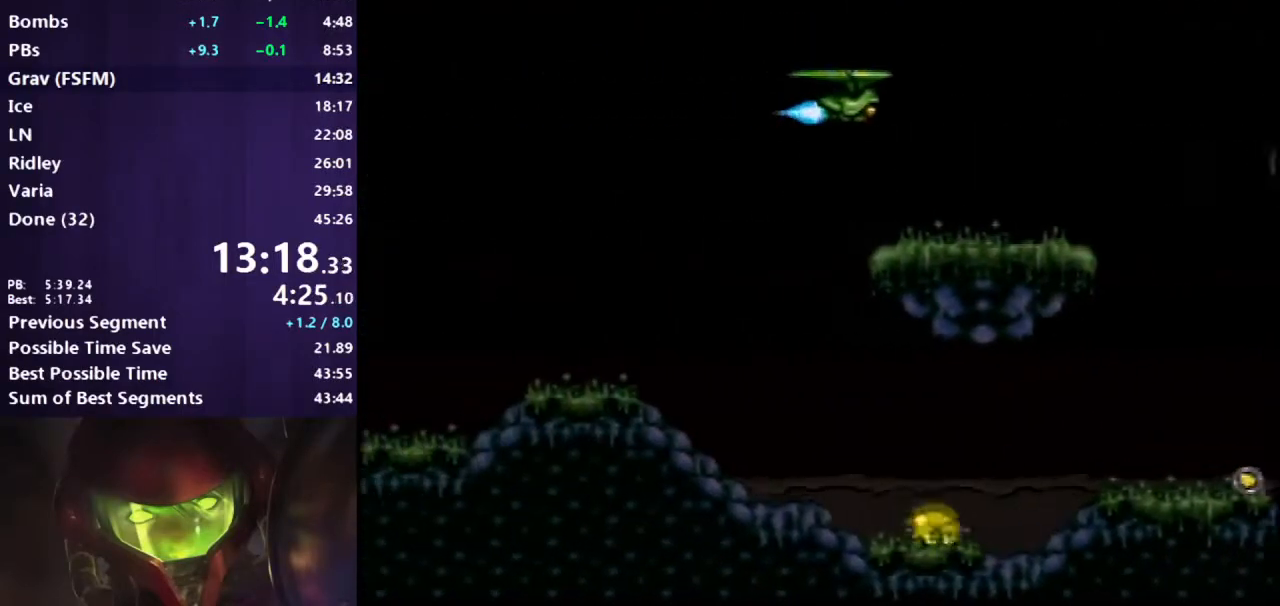
{"buttons": ["B", "DPAD_LEFT"], "events": [[117, "X", "up"], [283, "X", "down"], [467, "X", "up"]]}
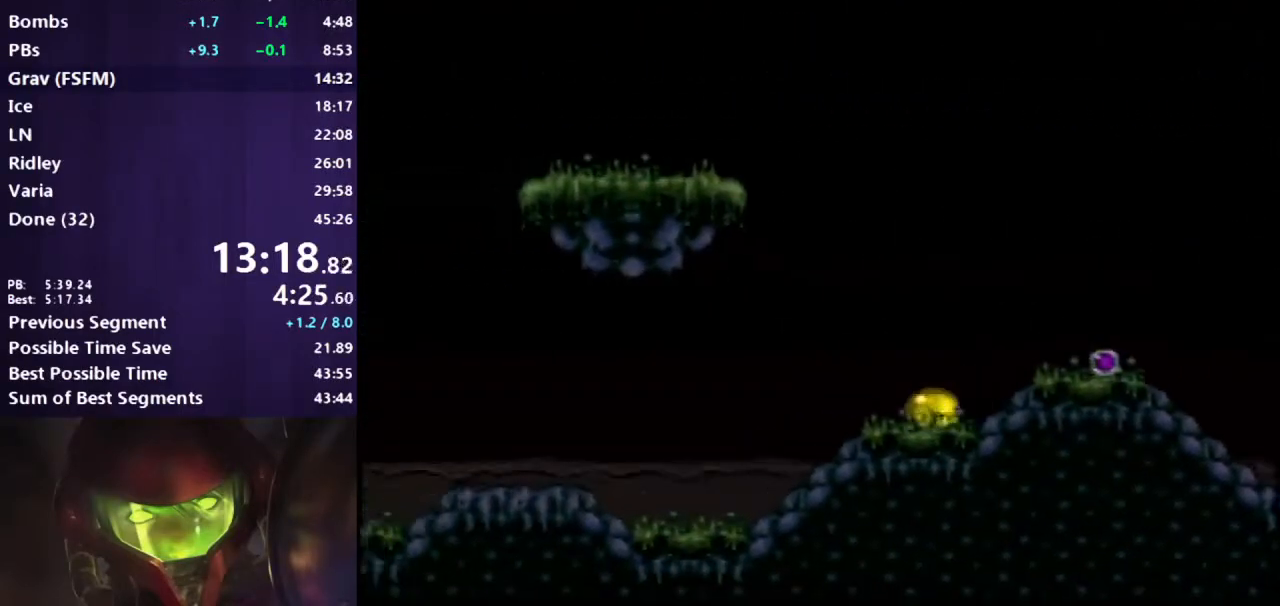
{"buttons": ["B", "X", "DPAD_LEFT"], "events": [[100, "X", "down"], [250, "X", "up"], [433, "X", "down"]]}
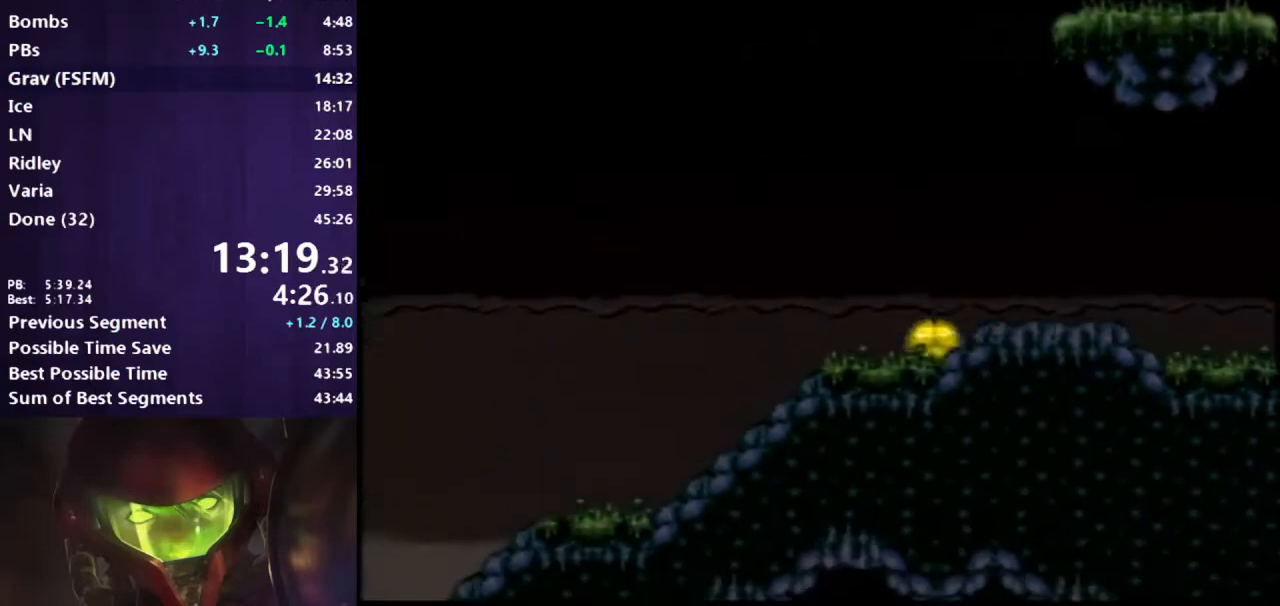
{"buttons": ["B", "DPAD_LEFT"], "events": [[50, "X", "up"], [233, "X", "down"], [350, "X", "up"]]}
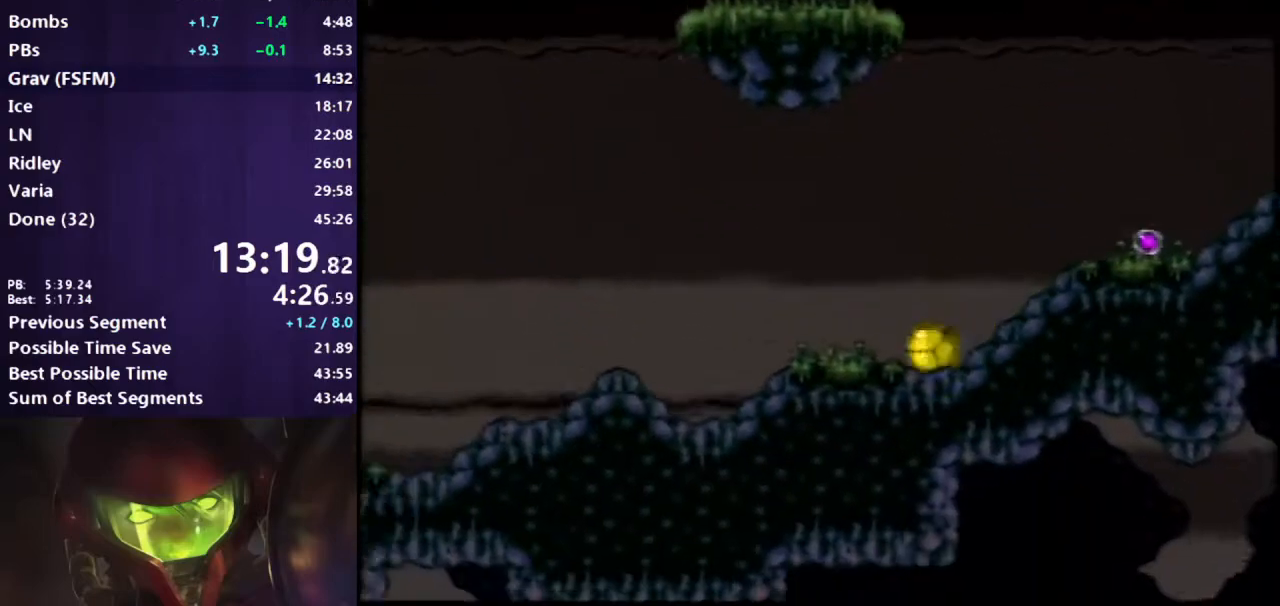
{"buttons": ["A", "B", "DPAD_LEFT"], "events": [[300, "DPAD_UP", "down"], [383, "DPAD_UP", "up"], [433, "A", "down"]]}
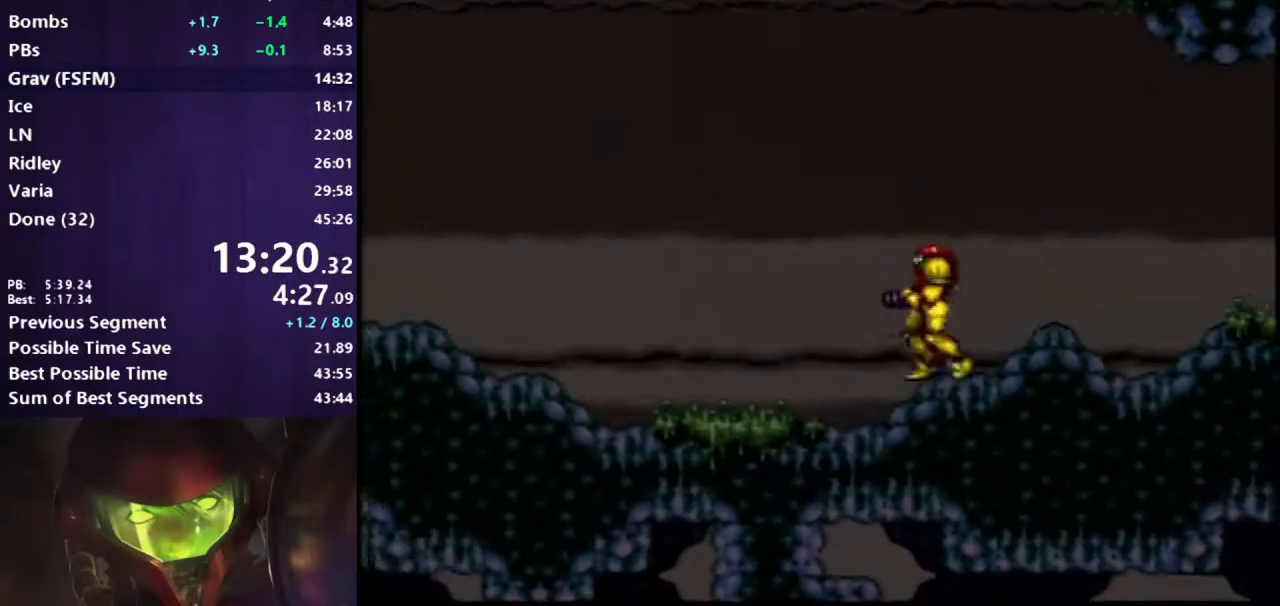
{"buttons": ["B", "DPAD_LEFT"], "events": [[67, "DPAD_DOWN", "down"], [83, "A", "up"], [100, "DPAD_LEFT", "up"], [150, "X", "down"], [267, "DPAD_DOWN", "up"], [267, "X", "up"], [300, "DPAD_RIGHT", "down"], [383, "DPAD_RIGHT", "up"], [400, "DPAD_LEFT", "down"]]}
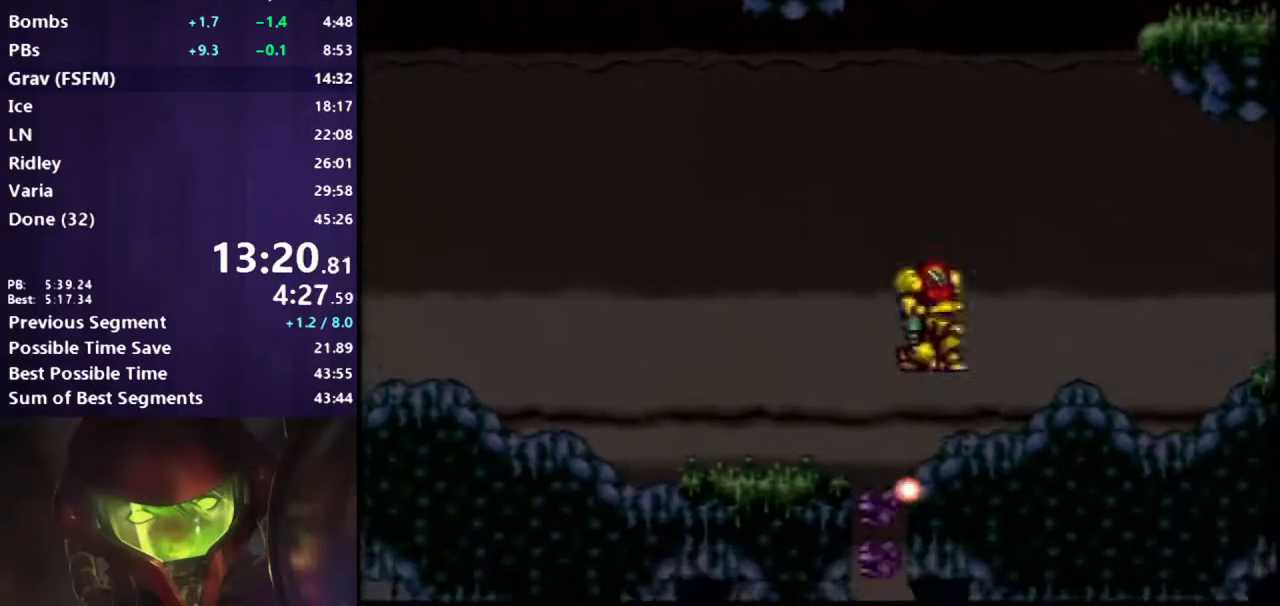
{"buttons": ["B", "DPAD_DOWN"], "events": [[117, "DPAD_LEFT", "up"], [167, "DPAD_DOWN", "down"], [233, "DPAD_DOWN", "up"], [233, "DPAD_LEFT", "down"], [300, "DPAD_LEFT", "up"], [367, "DPAD_DOWN", "down"]]}
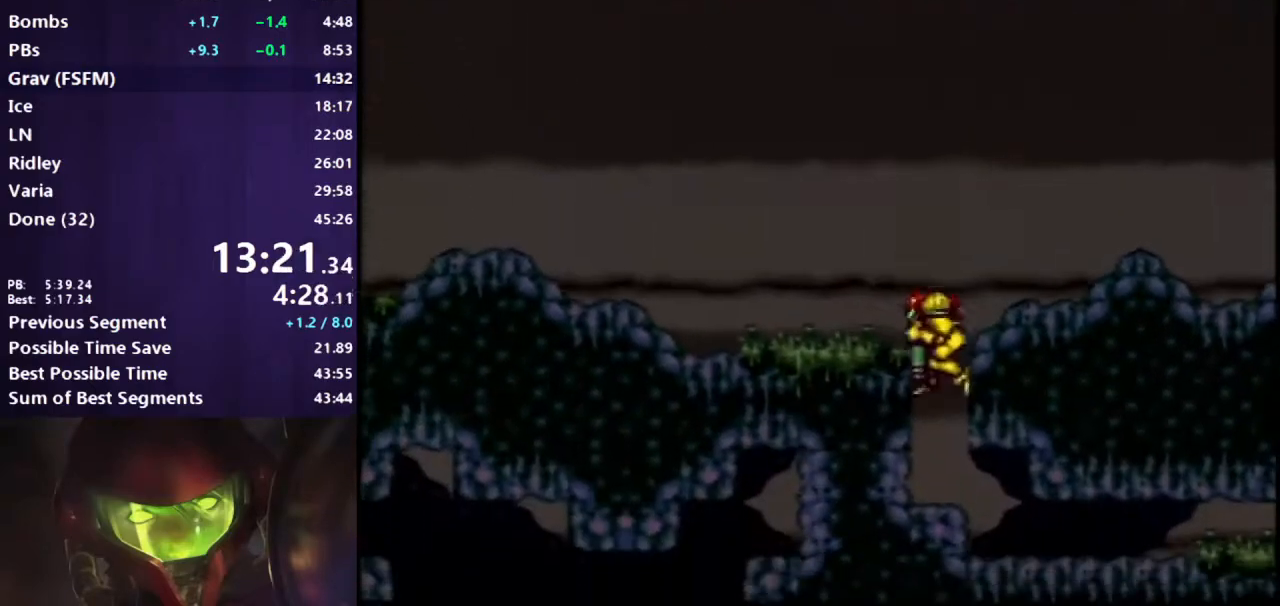
{"buttons": ["B", "DPAD_RIGHT"], "events": [[133, "DPAD_DOWN", "up"], [133, "DPAD_RIGHT", "down"]]}
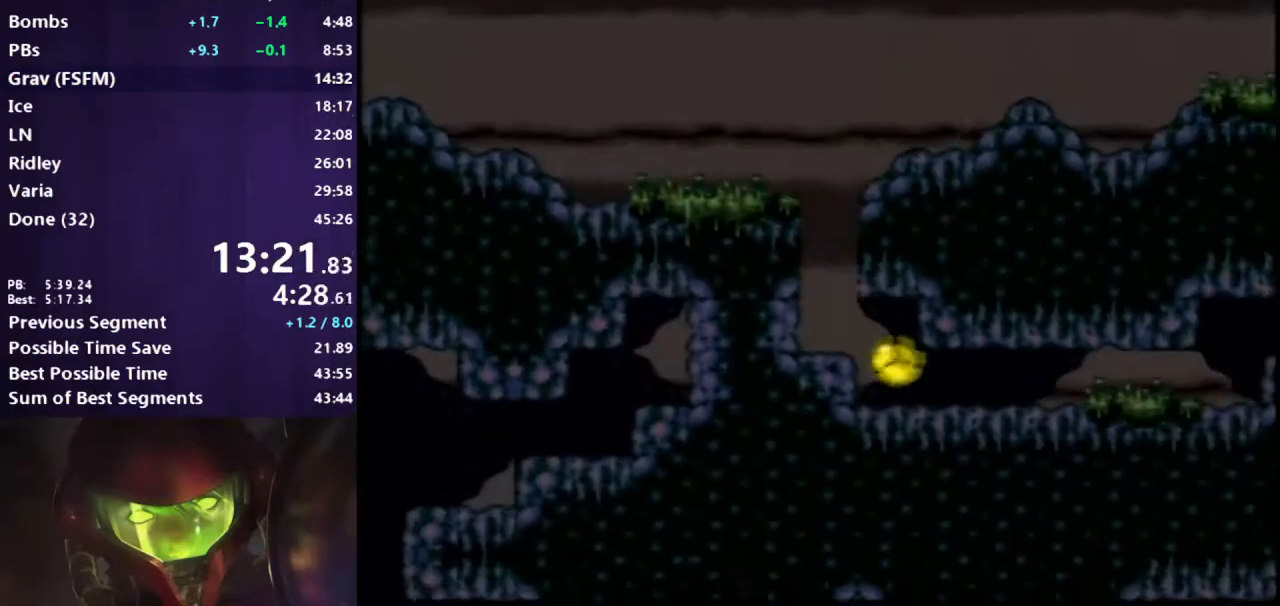
{"buttons": ["B", "DPAD_RIGHT"], "events": []}
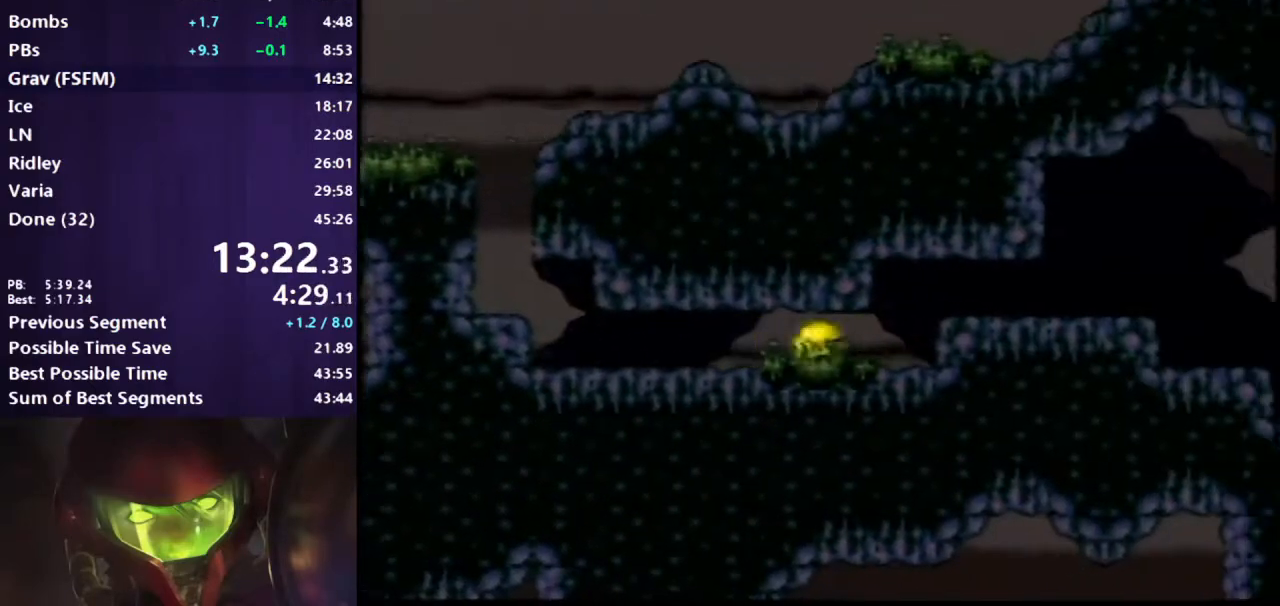
{"buttons": ["B", "DPAD_RIGHT"], "events": [[67, "X", "down"], [183, "X", "up"], [333, "DPAD_RIGHT", "up"], [433, "DPAD_RIGHT", "down"]]}
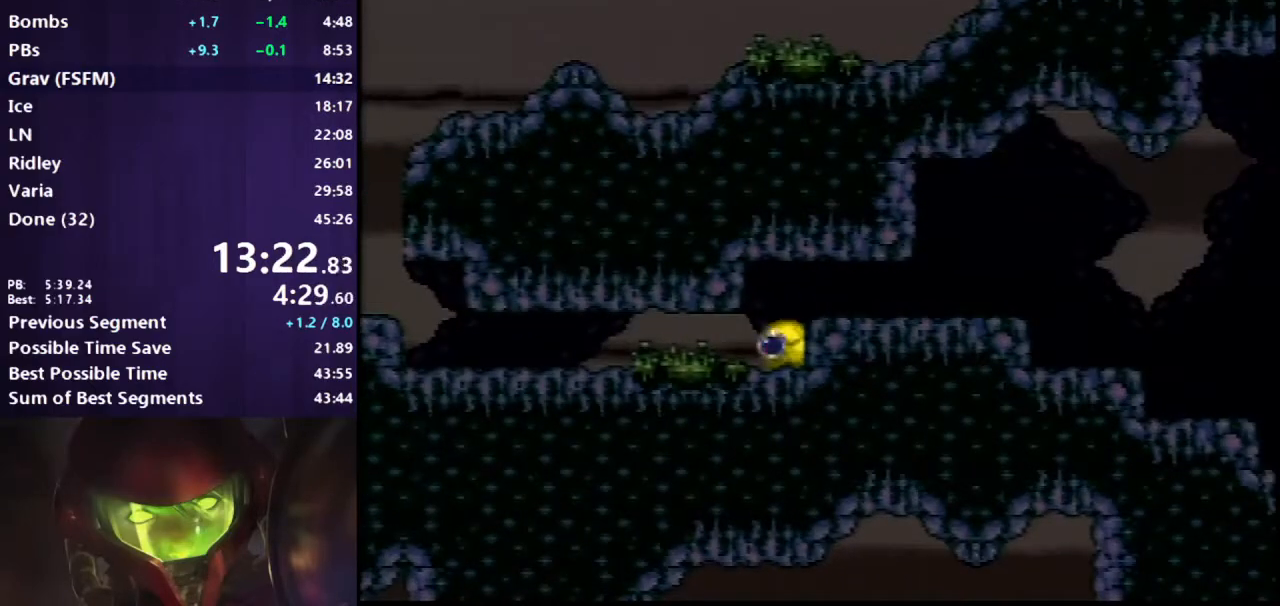
{"buttons": ["B", "DPAD_RIGHT"], "events": []}
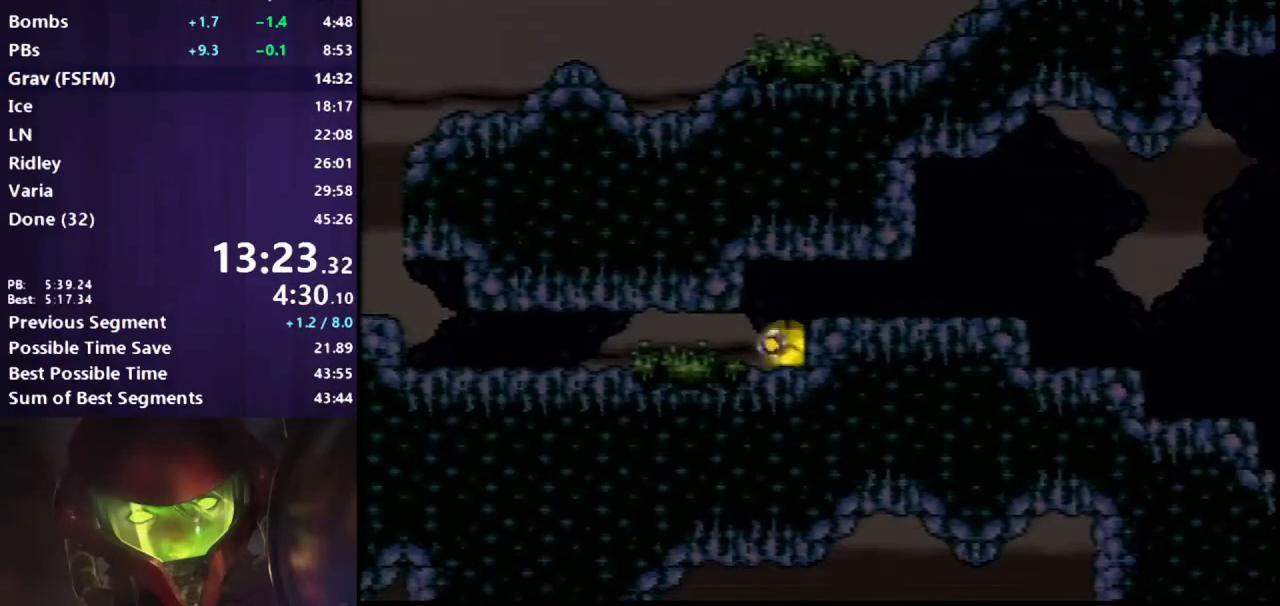
{"buttons": ["B", "DPAD_UP", "DPAD_RIGHT"], "events": [[467, "DPAD_UP", "down"]]}
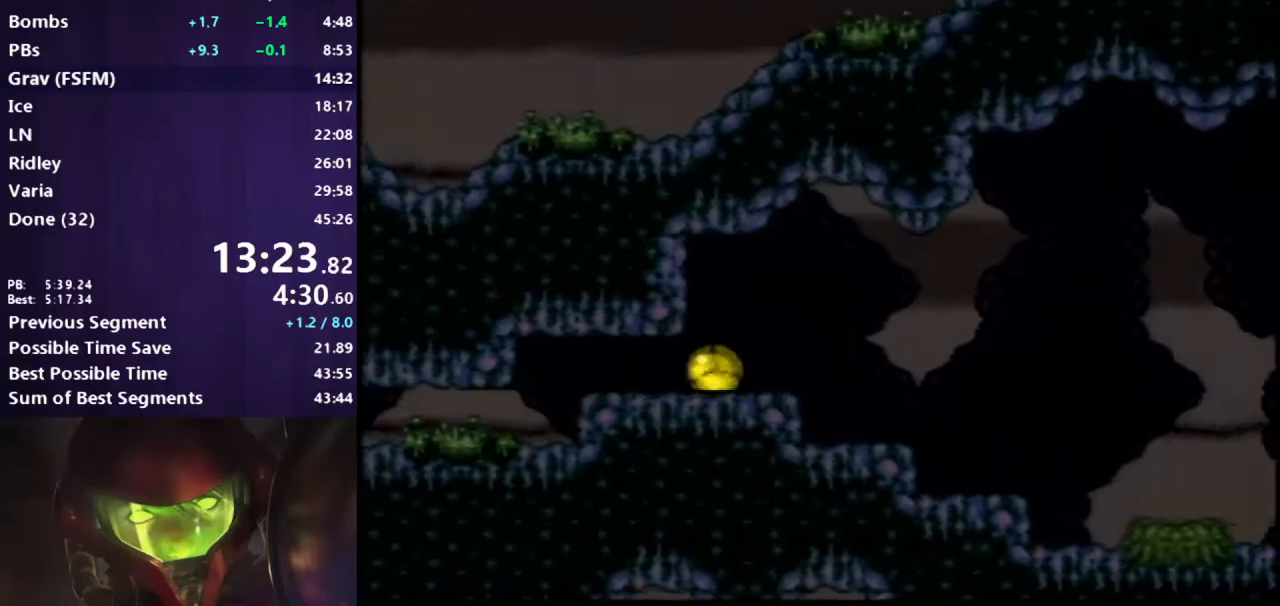
{"buttons": ["B", "L1", "DPAD_RIGHT"], "events": [[83, "DPAD_UP", "up"], [117, "X", "down"], [217, "X", "up"], [433, "L1", "down"]]}
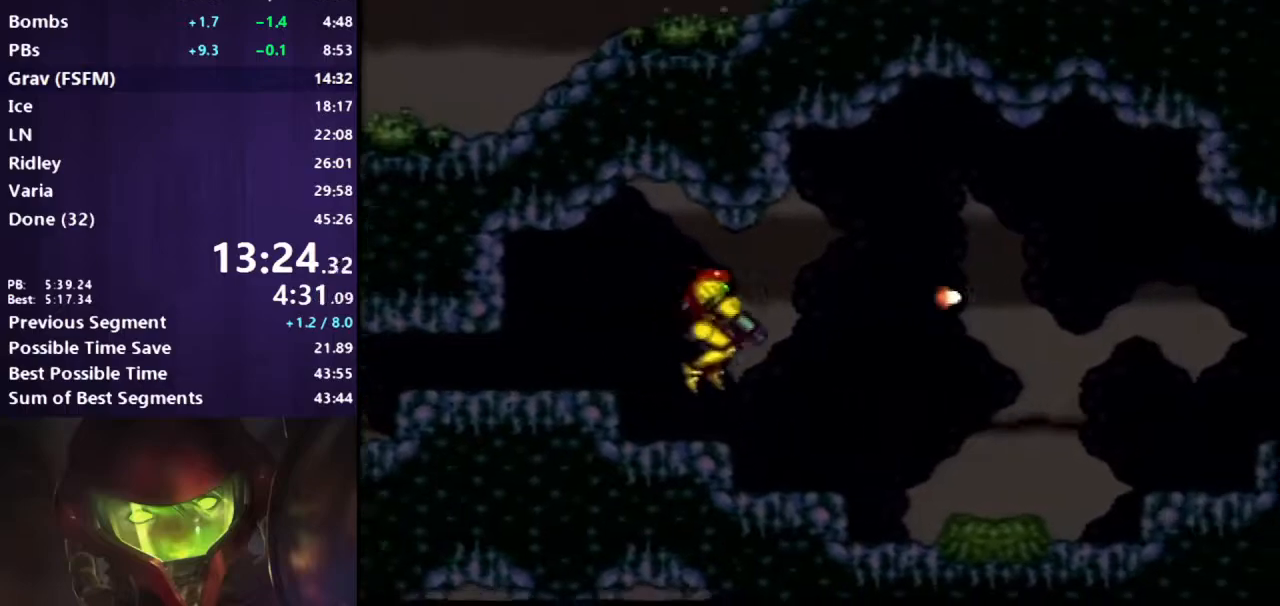
{"buttons": ["B", "X"], "events": [[250, "X", "down"], [400, "DPAD_RIGHT", "up"], [433, "L1", "up"]]}
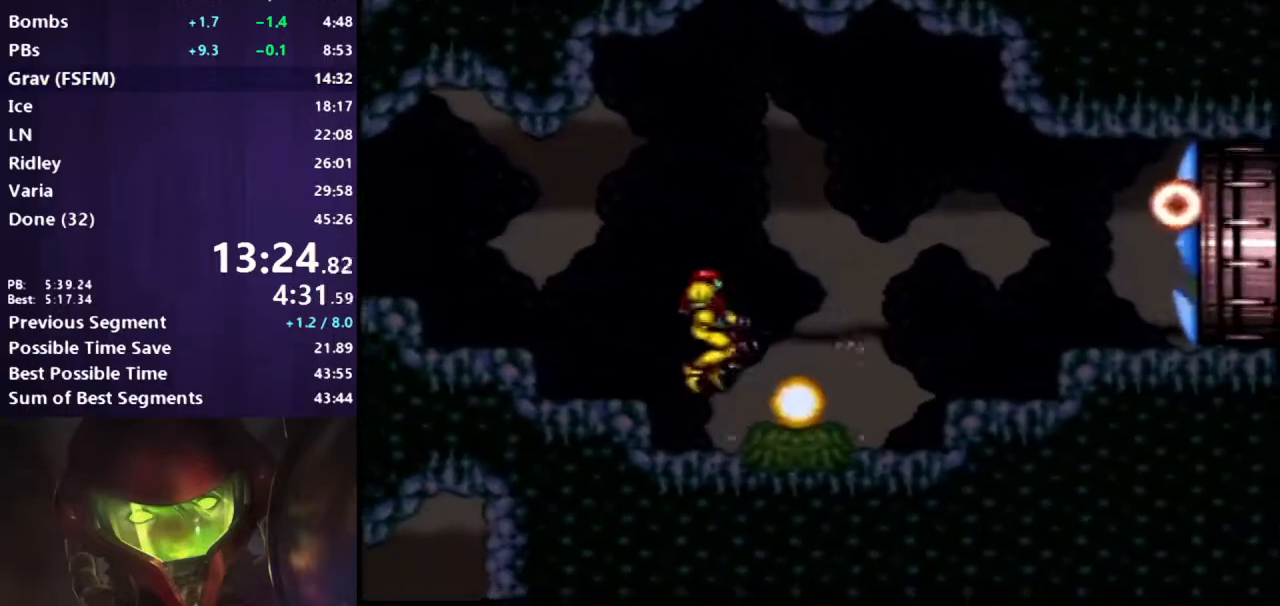
{"buttons": ["A", "B", "X", "DPAD_DOWN"], "events": [[183, "DPAD_RIGHT", "down"], [367, "A", "down"], [400, "DPAD_DOWN", "down"], [400, "DPAD_RIGHT", "up"]]}
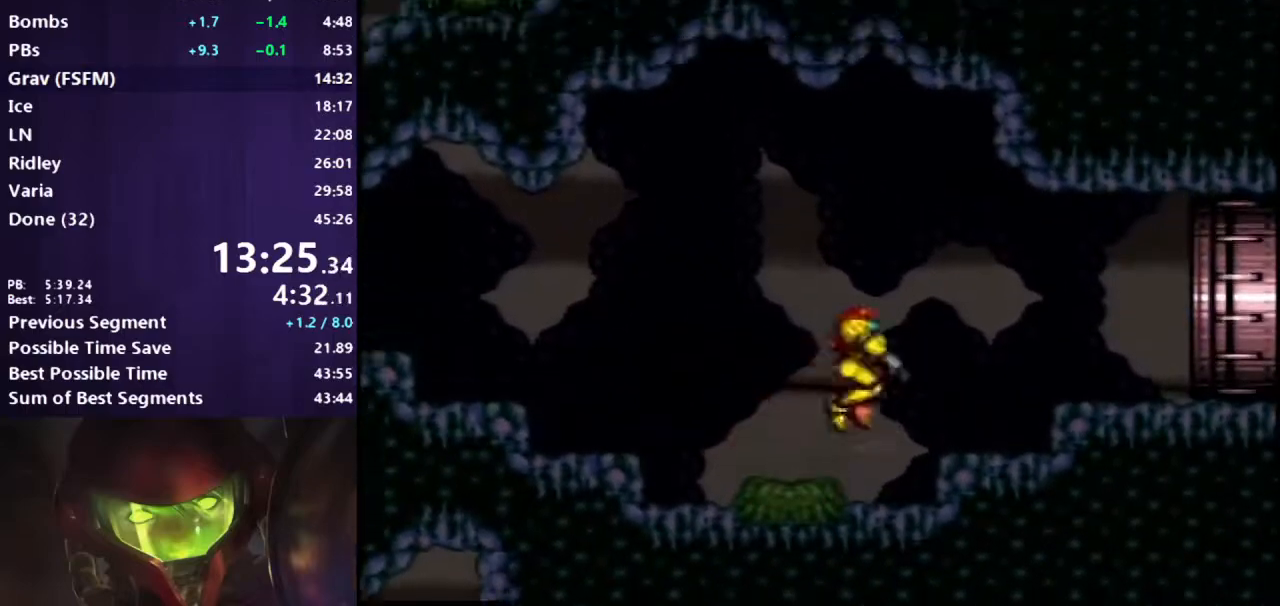
{"buttons": ["B", "X", "DPAD_RIGHT"], "events": [[67, "A", "up"], [350, "DPAD_DOWN", "up"], [367, "DPAD_RIGHT", "down"]]}
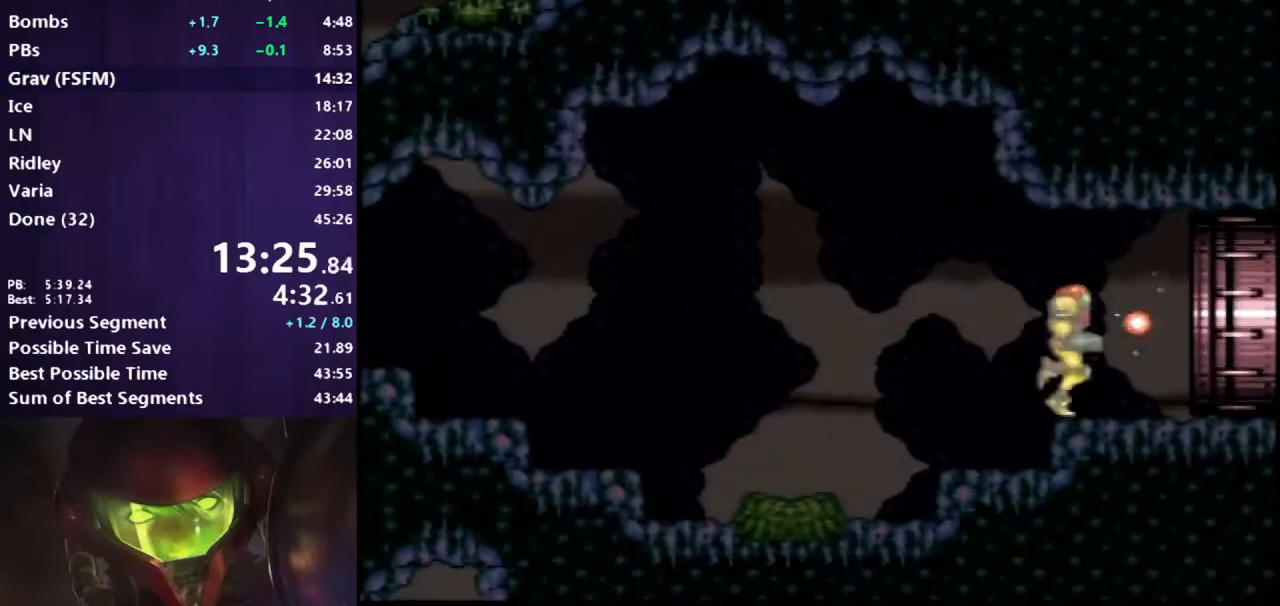
{"buttons": ["B", "X", "DPAD_RIGHT"], "events": []}
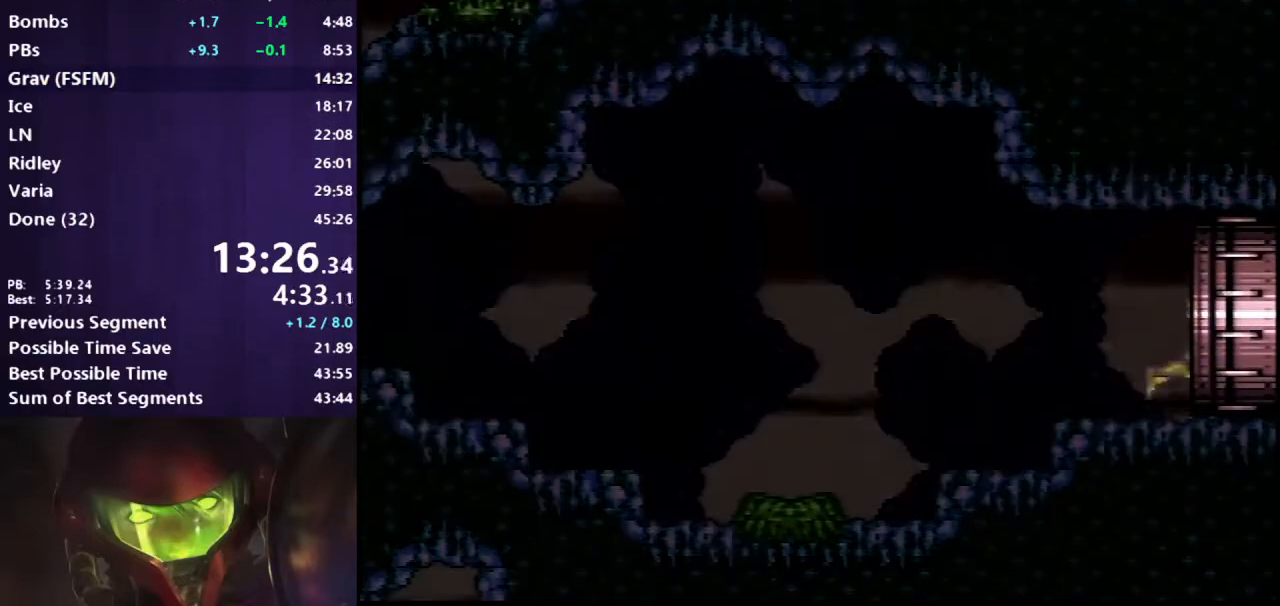
{"buttons": ["B"], "events": [[33, "X", "up"], [500, "DPAD_RIGHT", "up"]]}
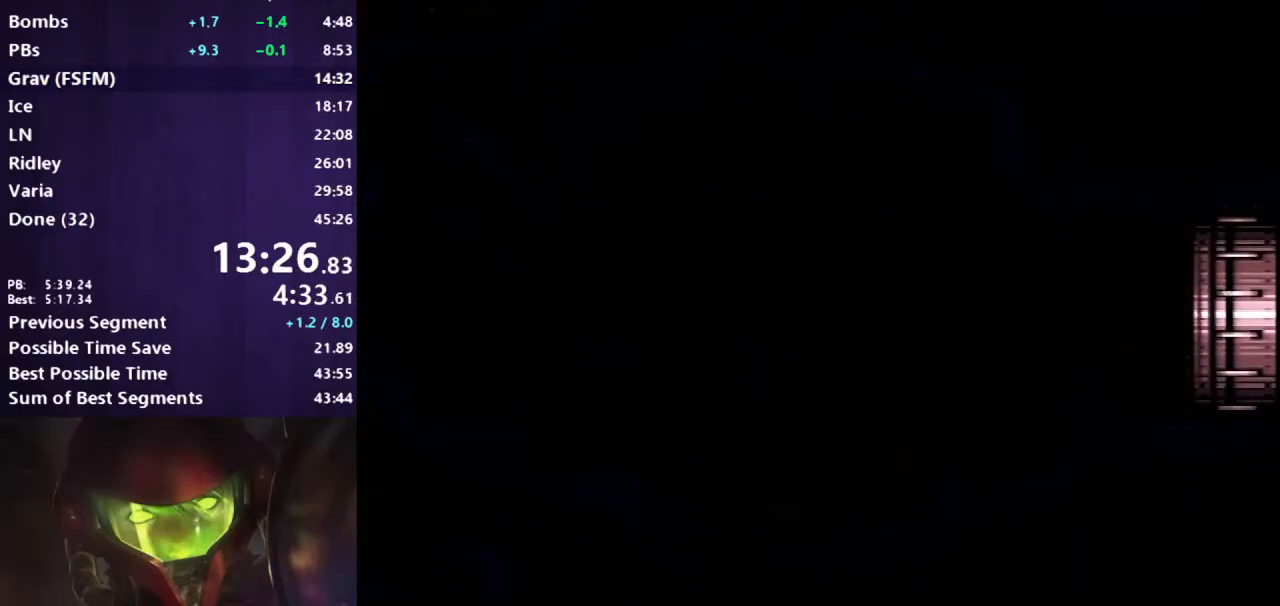
{"buttons": ["B", "DPAD_RIGHT"], "events": [[50, "DPAD_RIGHT", "down"]]}
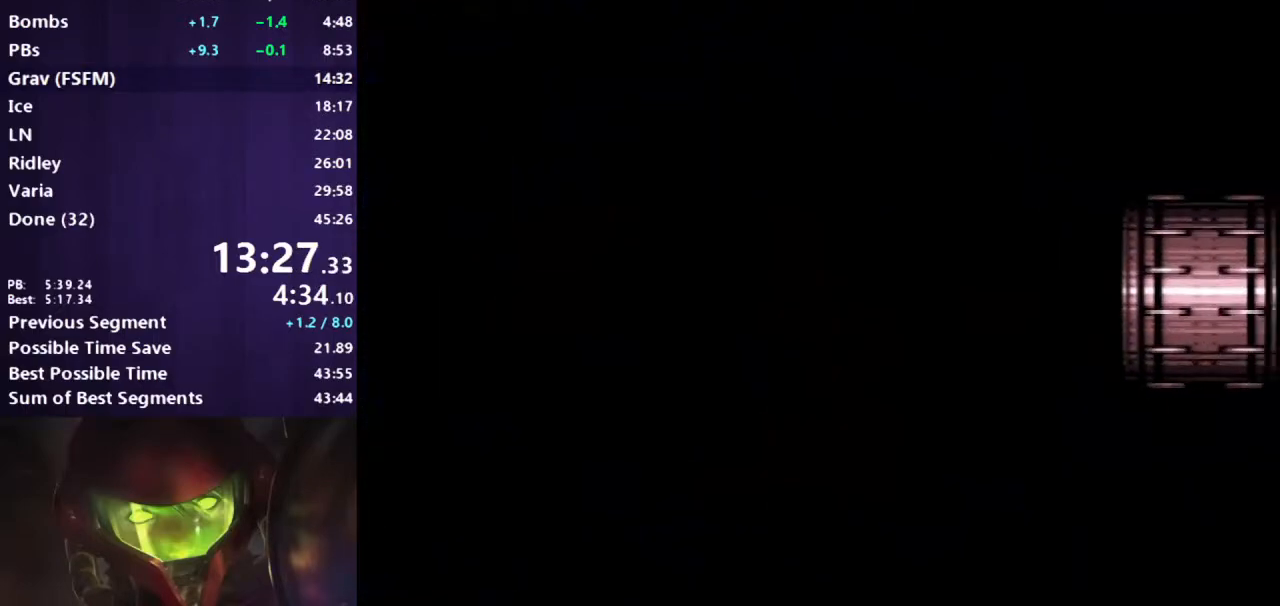
{"buttons": ["B", "DPAD_RIGHT"], "events": []}
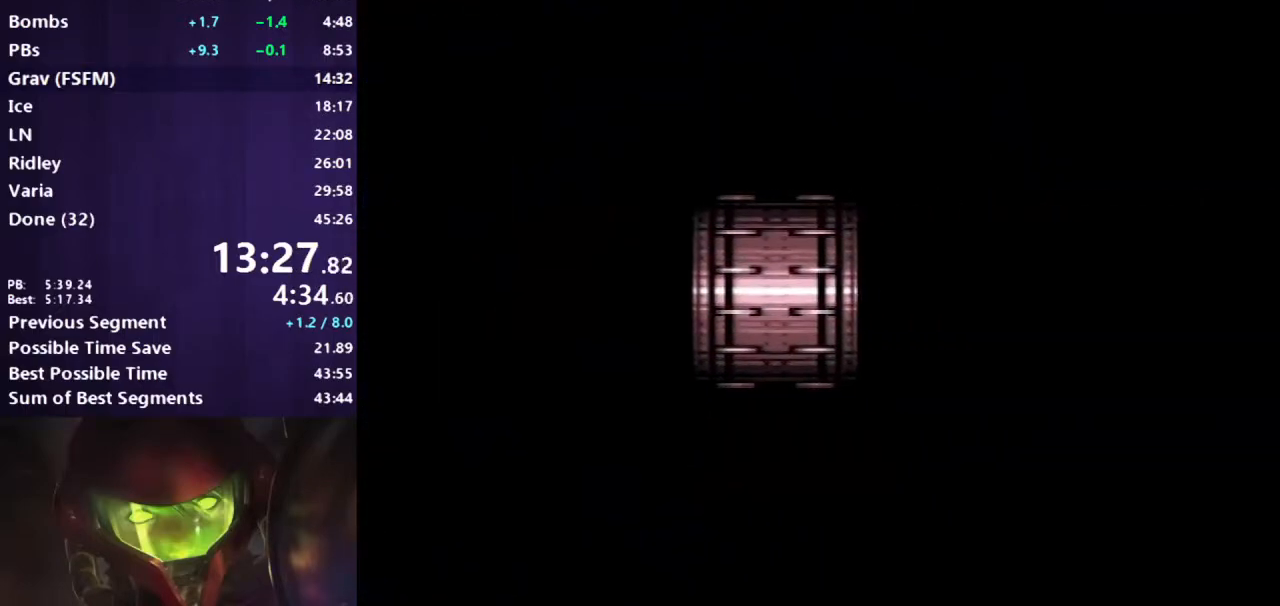
{"buttons": ["B", "DPAD_RIGHT"], "events": []}
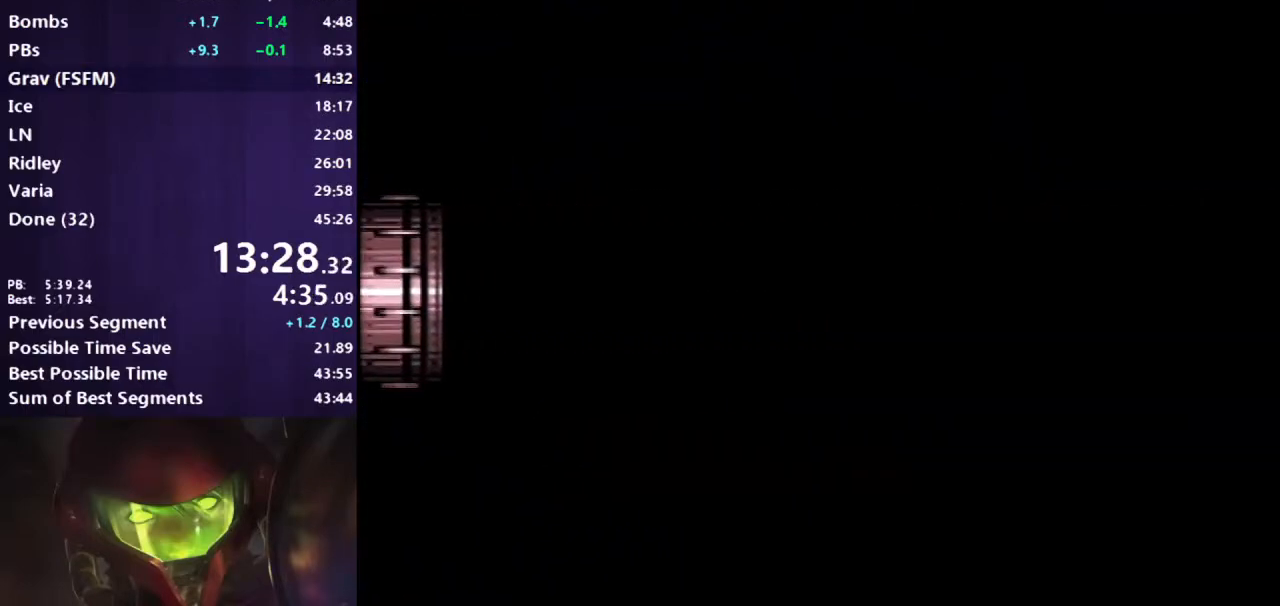
{"buttons": ["B", "DPAD_RIGHT"], "events": []}
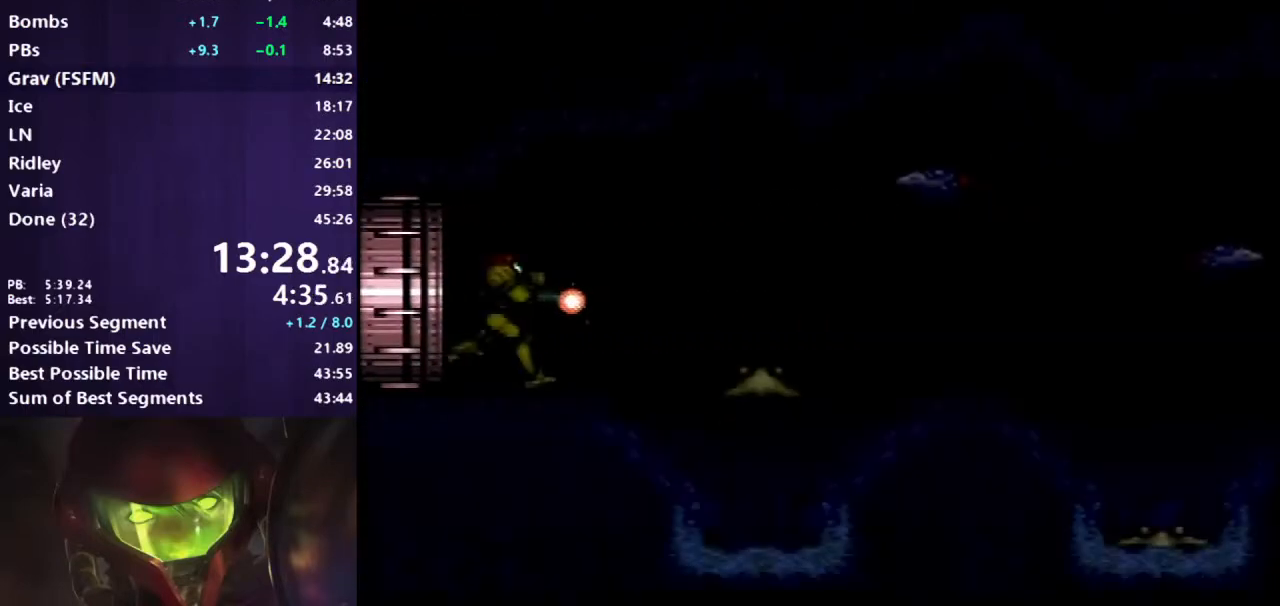
{"buttons": ["A", "B", "DPAD_RIGHT"], "events": [[383, "A", "down"]]}
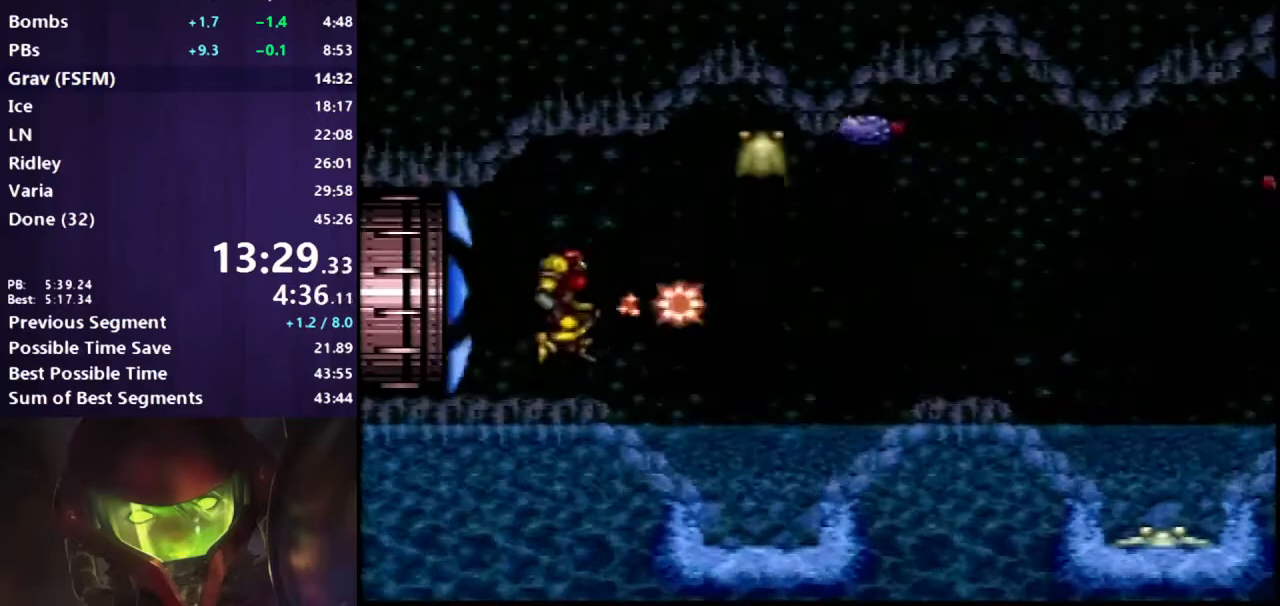
{"buttons": ["B", "X", "DPAD_RIGHT"], "events": [[50, "A", "up"], [100, "Y", "down"], [233, "Y", "up"], [467, "X", "down"]]}
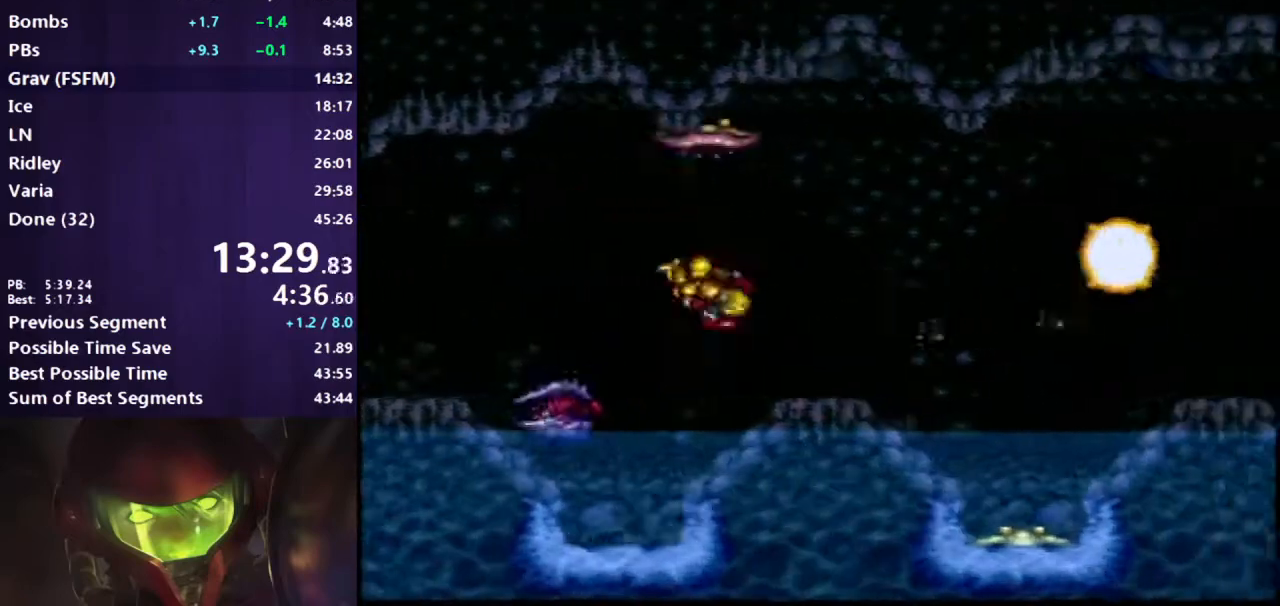
{"buttons": ["B", "DPAD_RIGHT"], "events": [[100, "X", "up"], [250, "A", "down"], [400, "A", "up"]]}
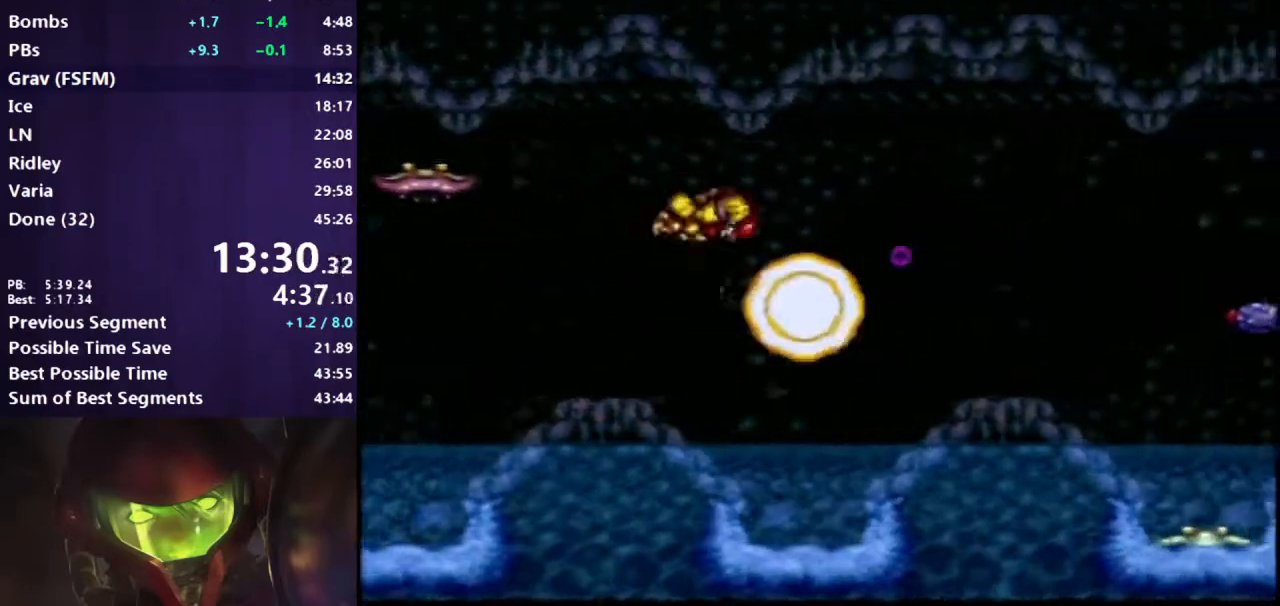
{"buttons": ["B", "DPAD_RIGHT"], "events": [[183, "X", "down"], [283, "X", "up"], [383, "X", "down"], [483, "X", "up"]]}
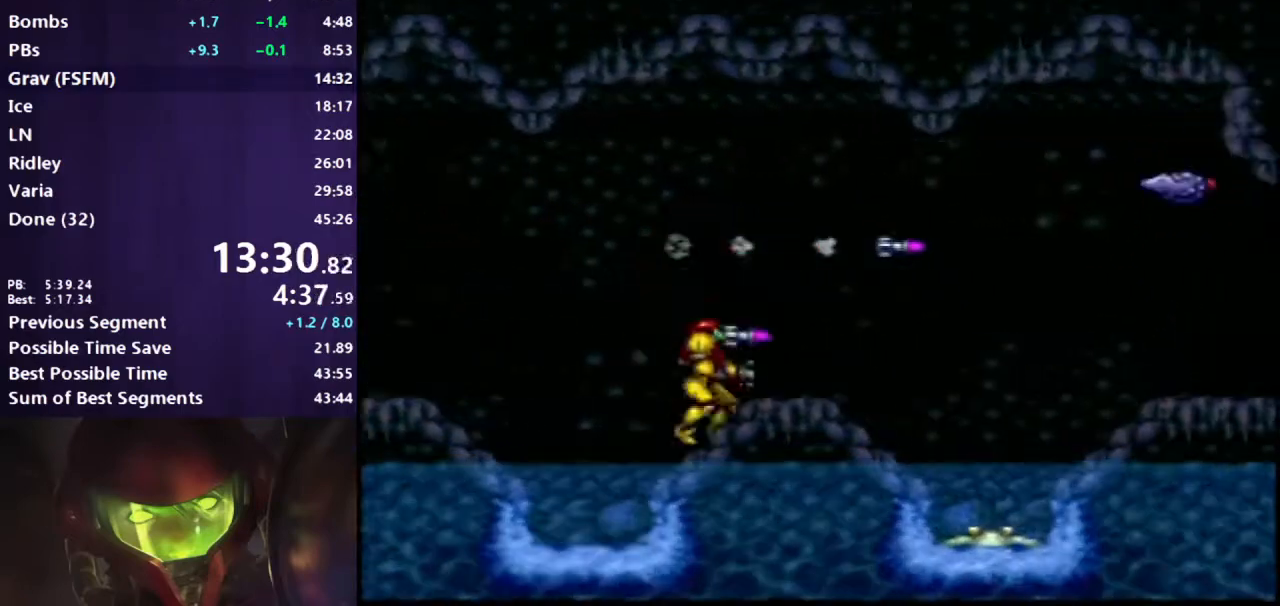
{"buttons": ["B", "SELECT"], "events": [[167, "A", "down"], [317, "A", "up"], [317, "DPAD_RIGHT", "up"], [383, "SELECT", "down"]]}
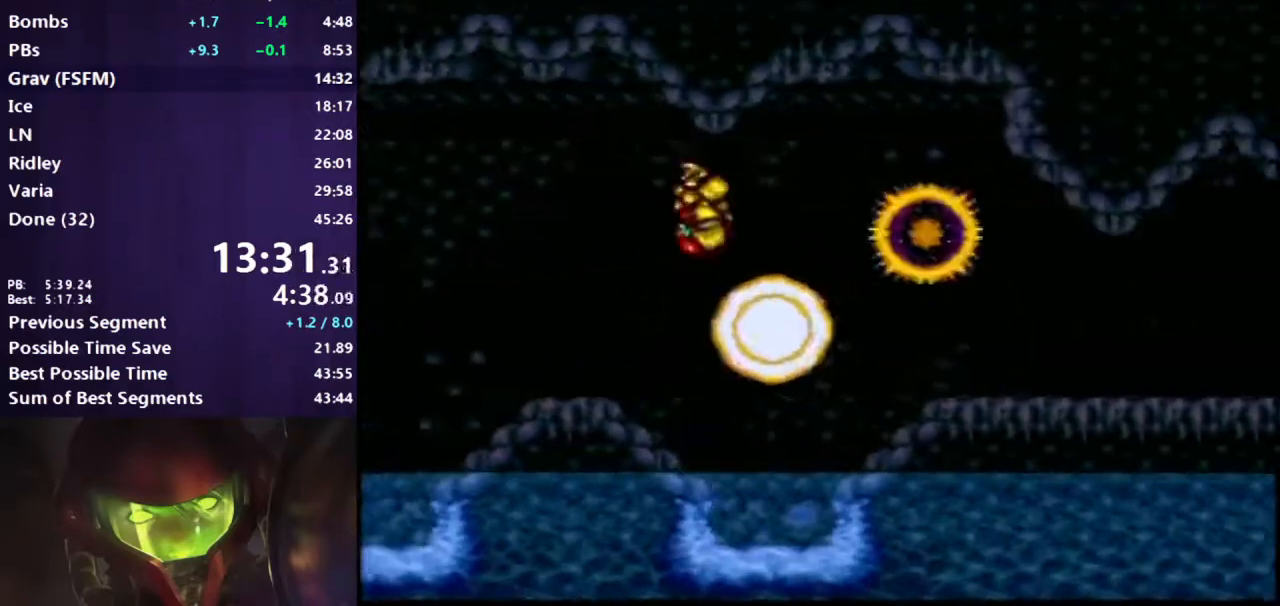
{"buttons": ["B", "X", "DPAD_RIGHT"], "events": [[17, "SELECT", "up"], [133, "DPAD_RIGHT", "down"], [167, "X", "down"]]}